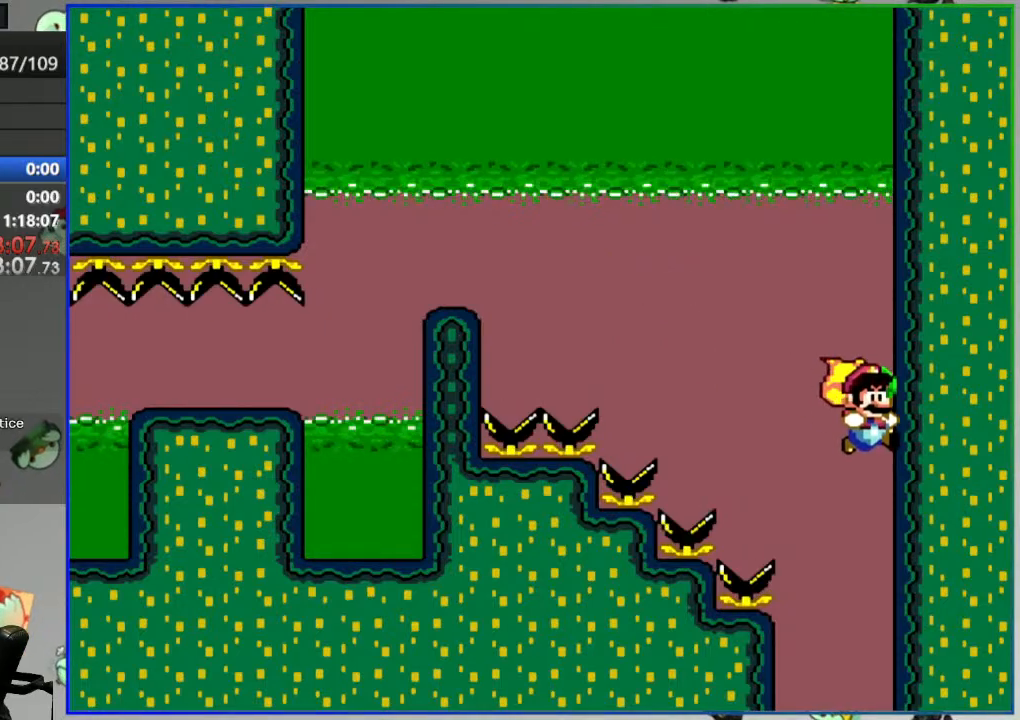
Gameplay with a controller (Nintendo layout); each line is a JSON object with the inputs held at the frame after it. "events" lists button and stick changes between this image and that frame as [ms after this image, input, new state], when the widget could be followed in between. Not read: B L3 R3 START.
{"buttons": ["L2"], "events": [[283, "DPAD_LEFT", "up"], [300, "Y", "up"], [483, "L2", "down"]]}
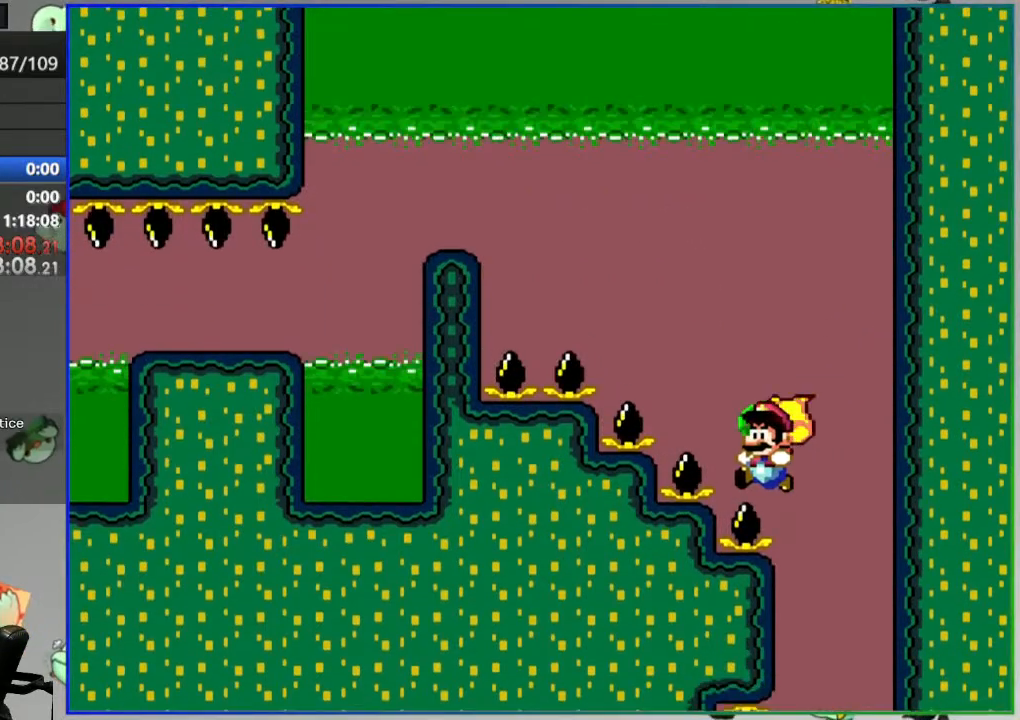
{"buttons": [], "events": [[133, "L2", "up"], [150, "A", "down"], [217, "A", "up"], [317, "A", "down"], [400, "A", "up"]]}
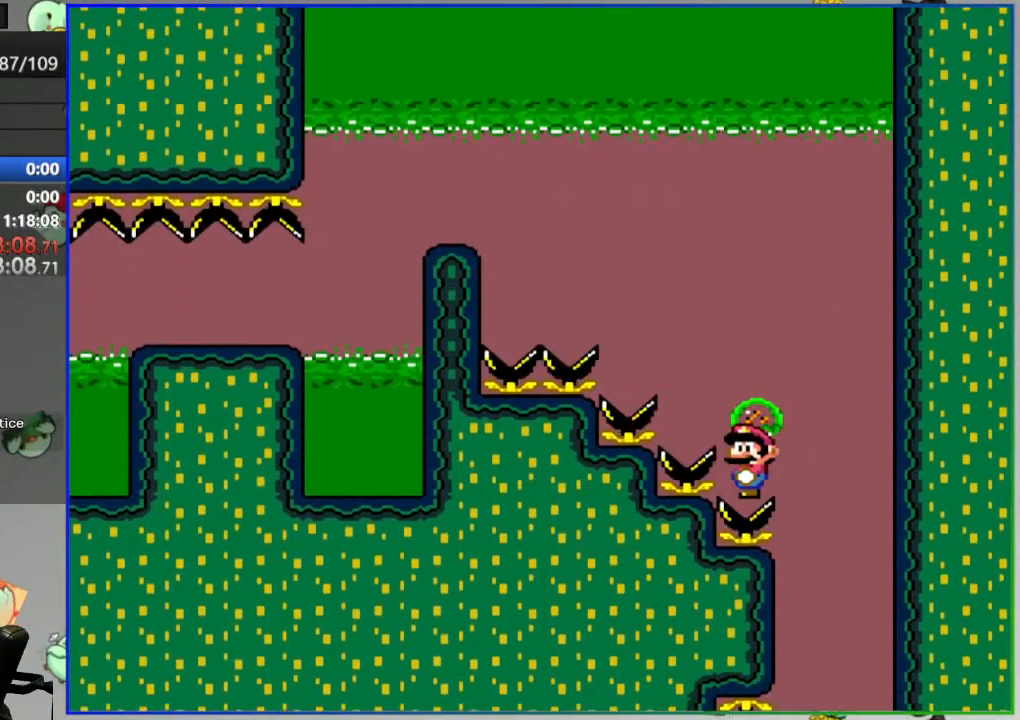
{"buttons": ["A"], "events": [[67, "A", "down"], [150, "A", "up"], [250, "A", "down"], [300, "DPAD_LEFT", "down"], [333, "A", "up"], [417, "A", "down"], [417, "DPAD_LEFT", "up"]]}
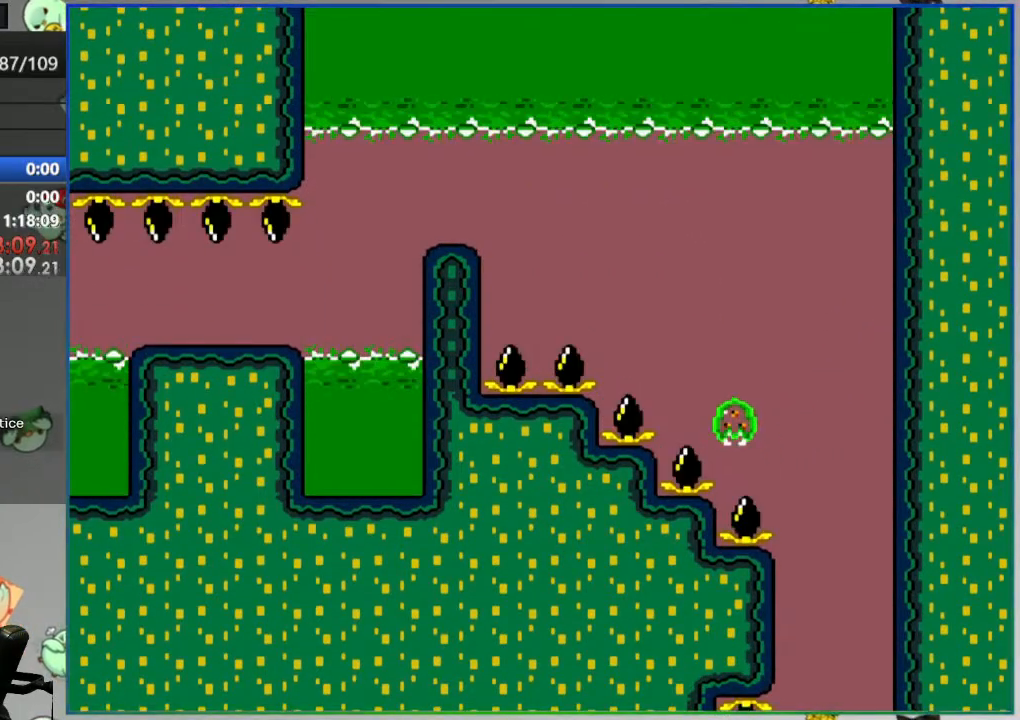
{"buttons": [], "events": [[17, "A", "up"], [83, "A", "down"], [167, "A", "up"], [233, "A", "down"], [317, "A", "up"], [383, "A", "down"], [467, "A", "up"]]}
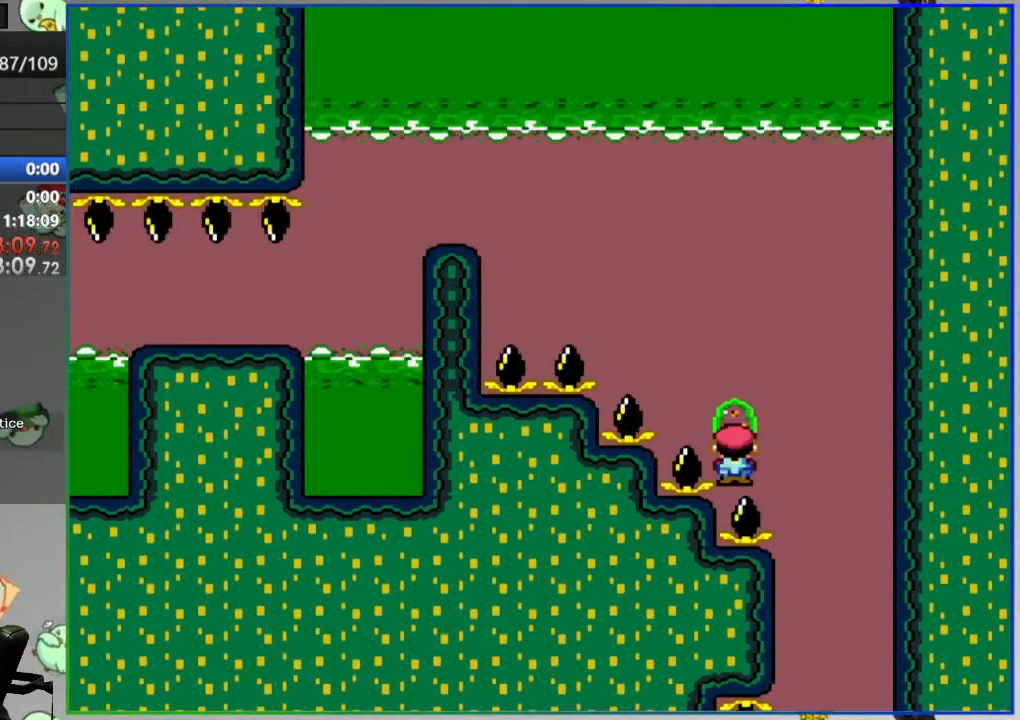
{"buttons": [], "events": [[33, "A", "down"], [133, "A", "up"], [183, "A", "down"], [283, "A", "up"], [350, "A", "down"], [450, "A", "up"]]}
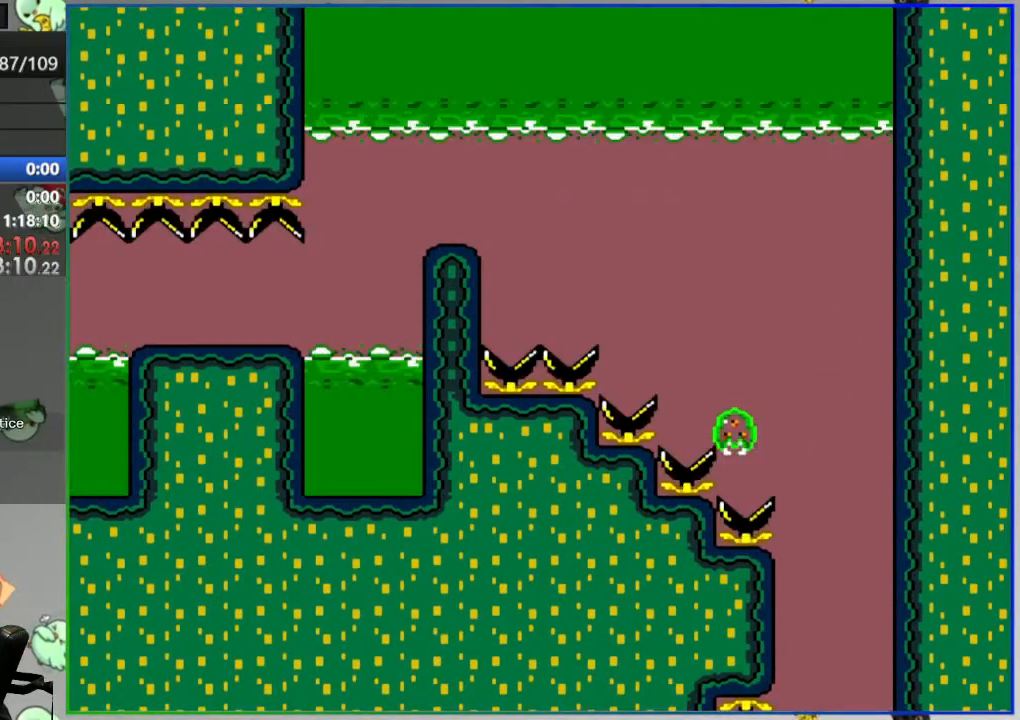
{"buttons": ["A"], "events": [[17, "A", "down"], [100, "A", "up"], [183, "A", "down"], [233, "A", "up"], [317, "A", "down"], [383, "A", "up"], [467, "A", "down"]]}
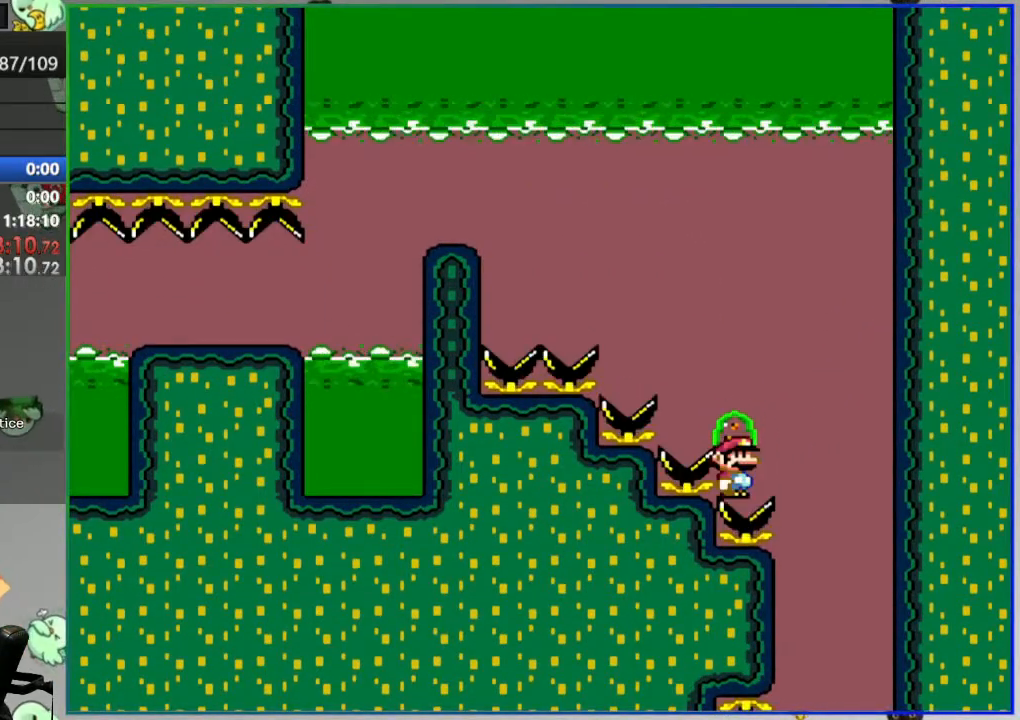
{"buttons": ["A"], "events": [[50, "A", "up"], [117, "A", "down"], [200, "A", "up"], [283, "A", "down"], [350, "A", "up"], [433, "A", "down"]]}
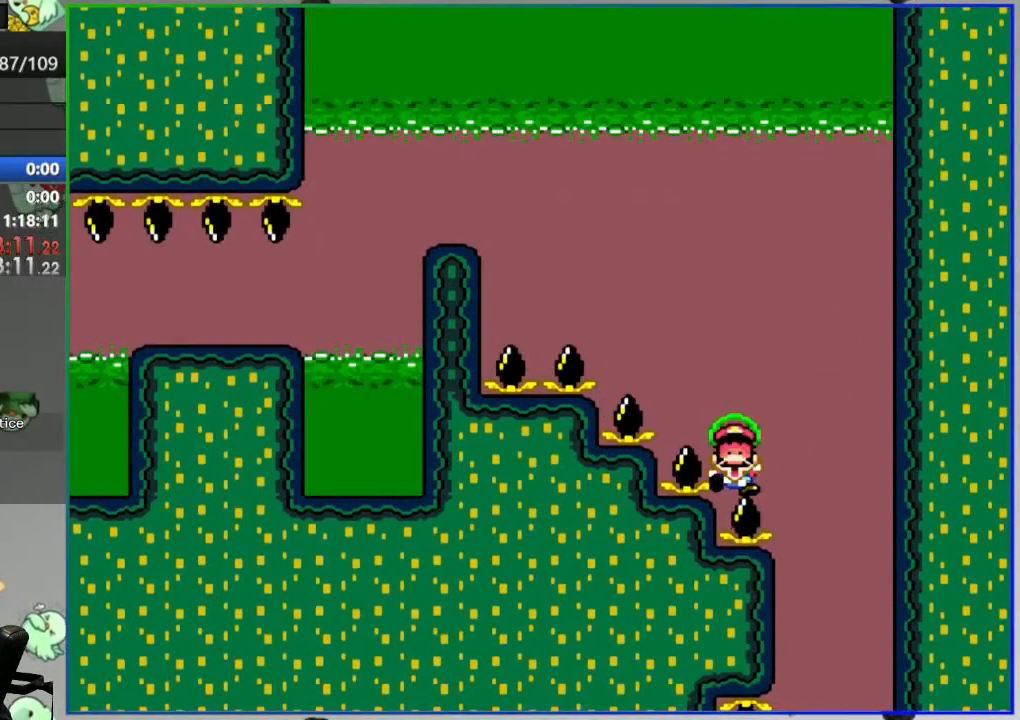
{"buttons": ["Y"], "events": [[17, "A", "up"], [83, "A", "down"], [167, "A", "up"], [283, "A", "down"], [367, "A", "up"], [500, "Y", "down"]]}